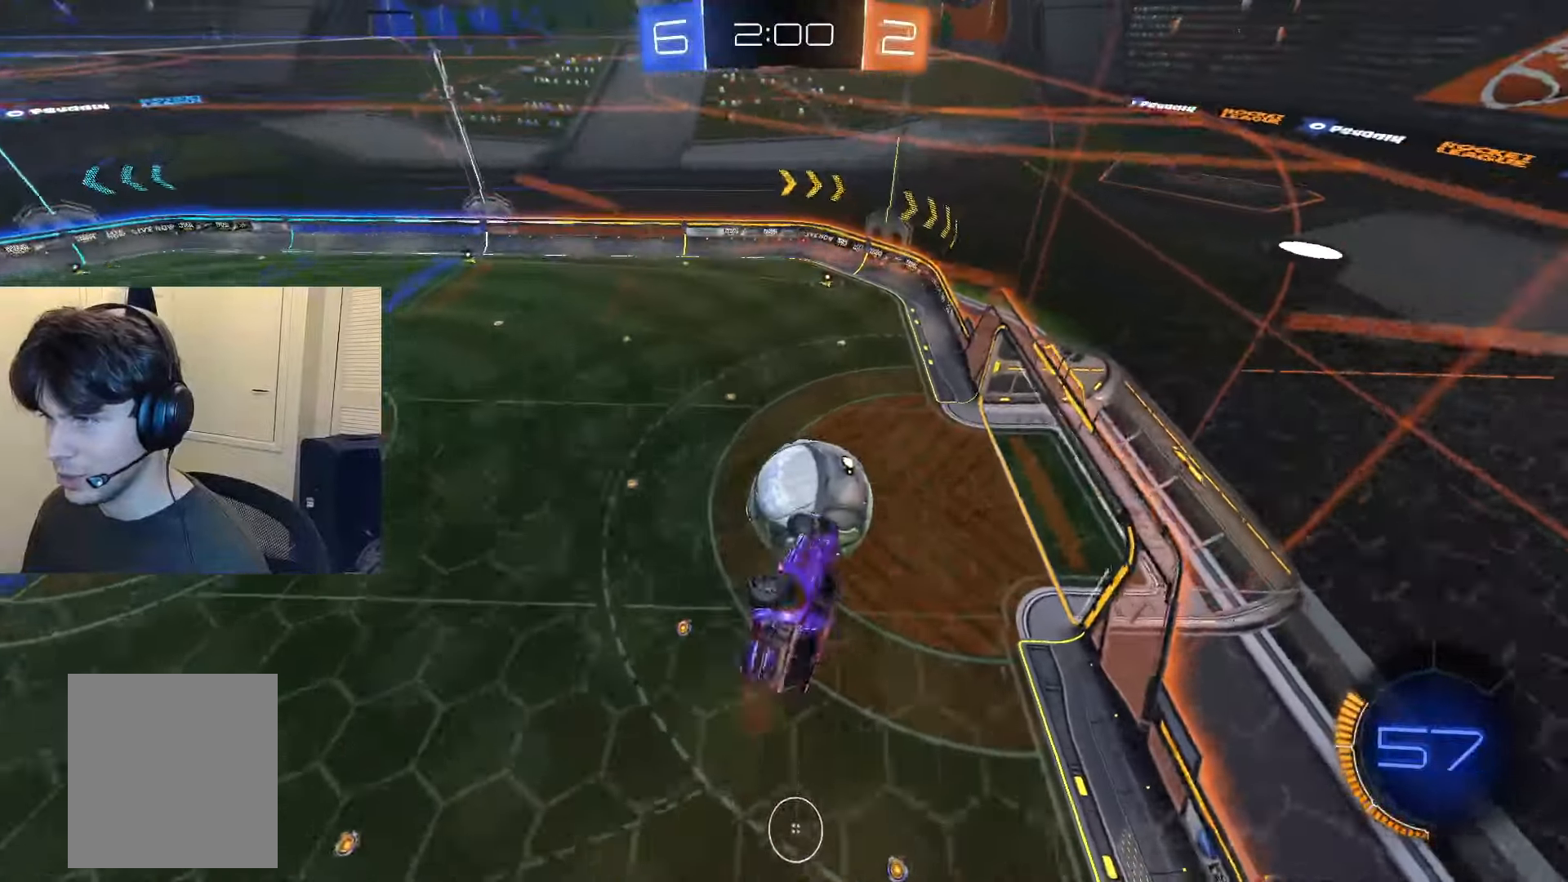
Gameplay with a controller (PlayStation layout); each line is a JSON object with the inputs held at the frame after it. "events" lists button and stick changes between this image and that frame as [ms after this image, input, new state], when the widget could be followed in between. Not read: L3.
{"buttons": ["R2"], "left_stick": "center", "right_stick": "center", "events": [[33, "R2", "down"], [167, "L1", "up"], [167, "left_stick", "center"], [300, "CIRCLE", "down"], [467, "CIRCLE", "up"]]}
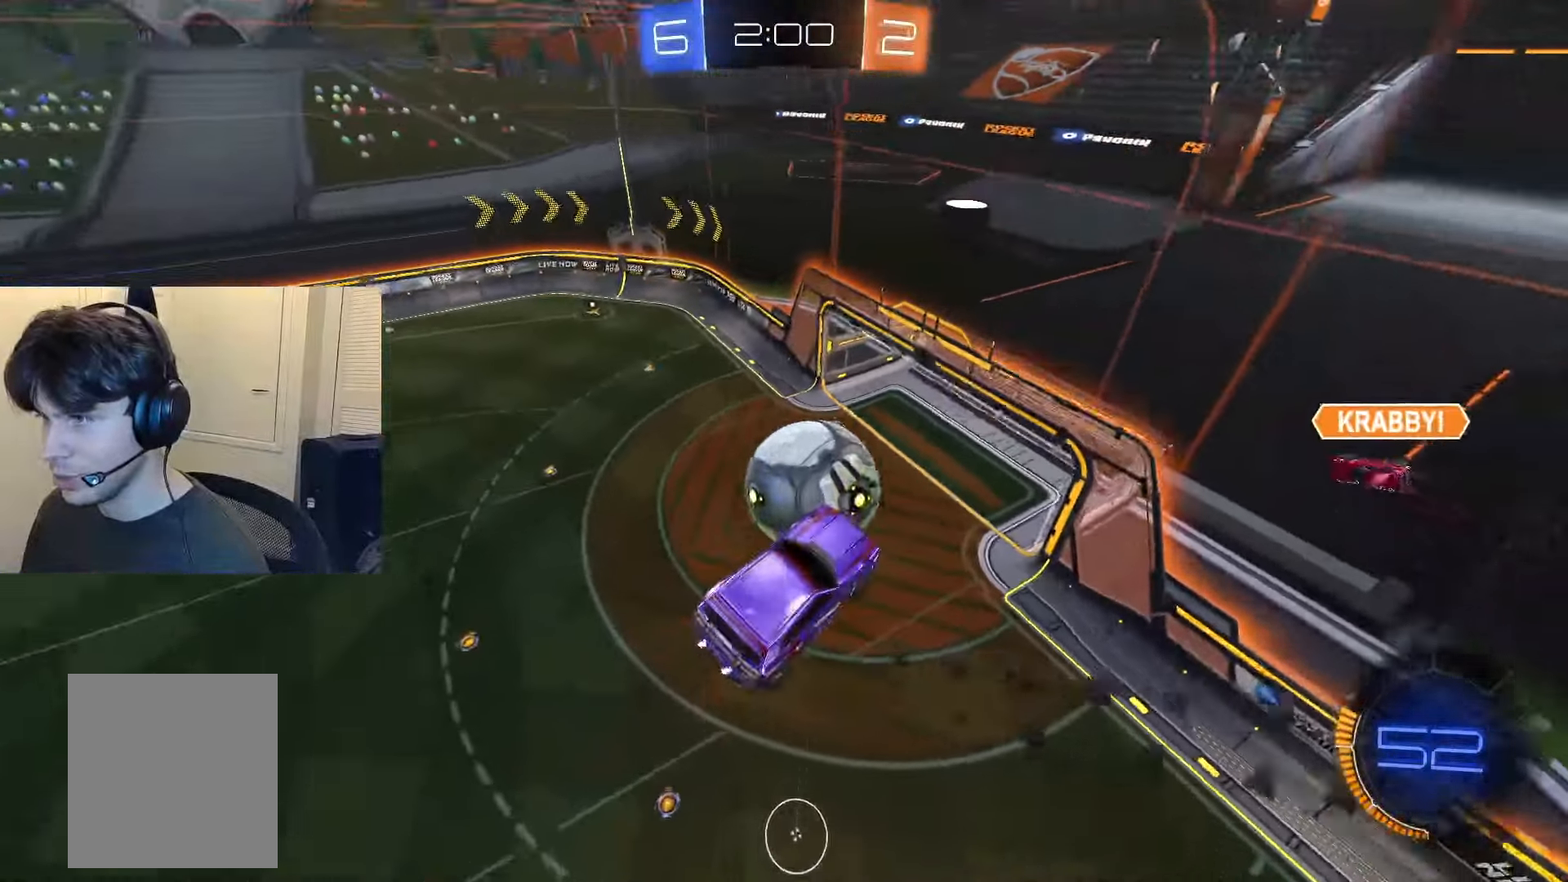
{"buttons": ["CIRCLE", "R2"], "left_stick": "center", "right_stick": "center", "events": [[134, "CIRCLE", "down"], [267, "CIRCLE", "up"], [451, "CIRCLE", "down"]]}
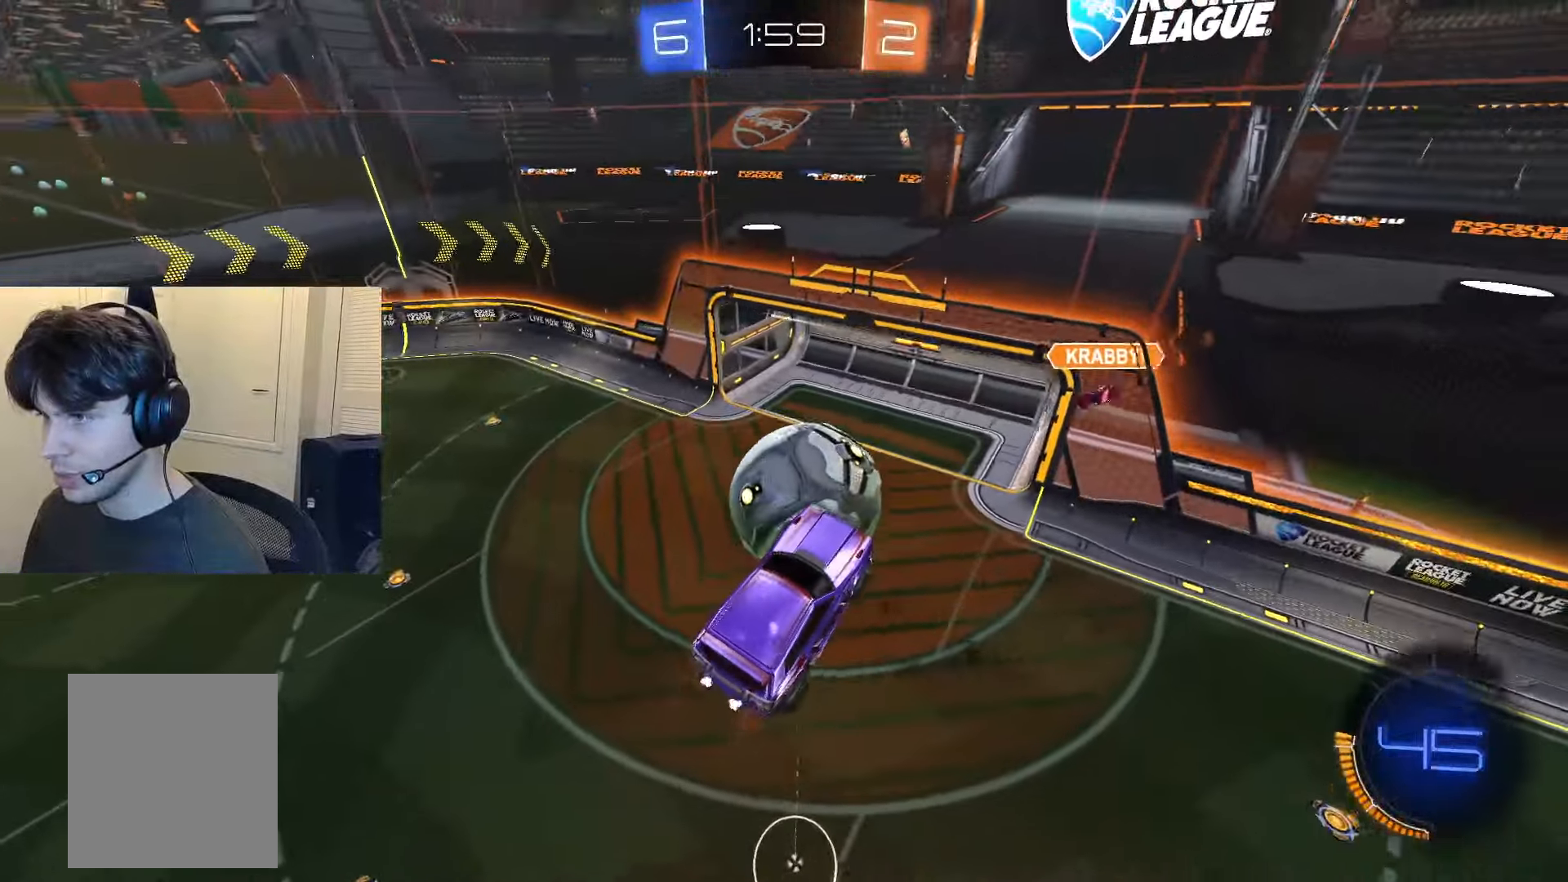
{"buttons": ["CIRCLE", "R2"], "left_stick": "center", "right_stick": "center", "events": [[67, "CIRCLE", "up"], [167, "CIRCLE", "down"], [267, "CIRCLE", "up"], [484, "CIRCLE", "down"]]}
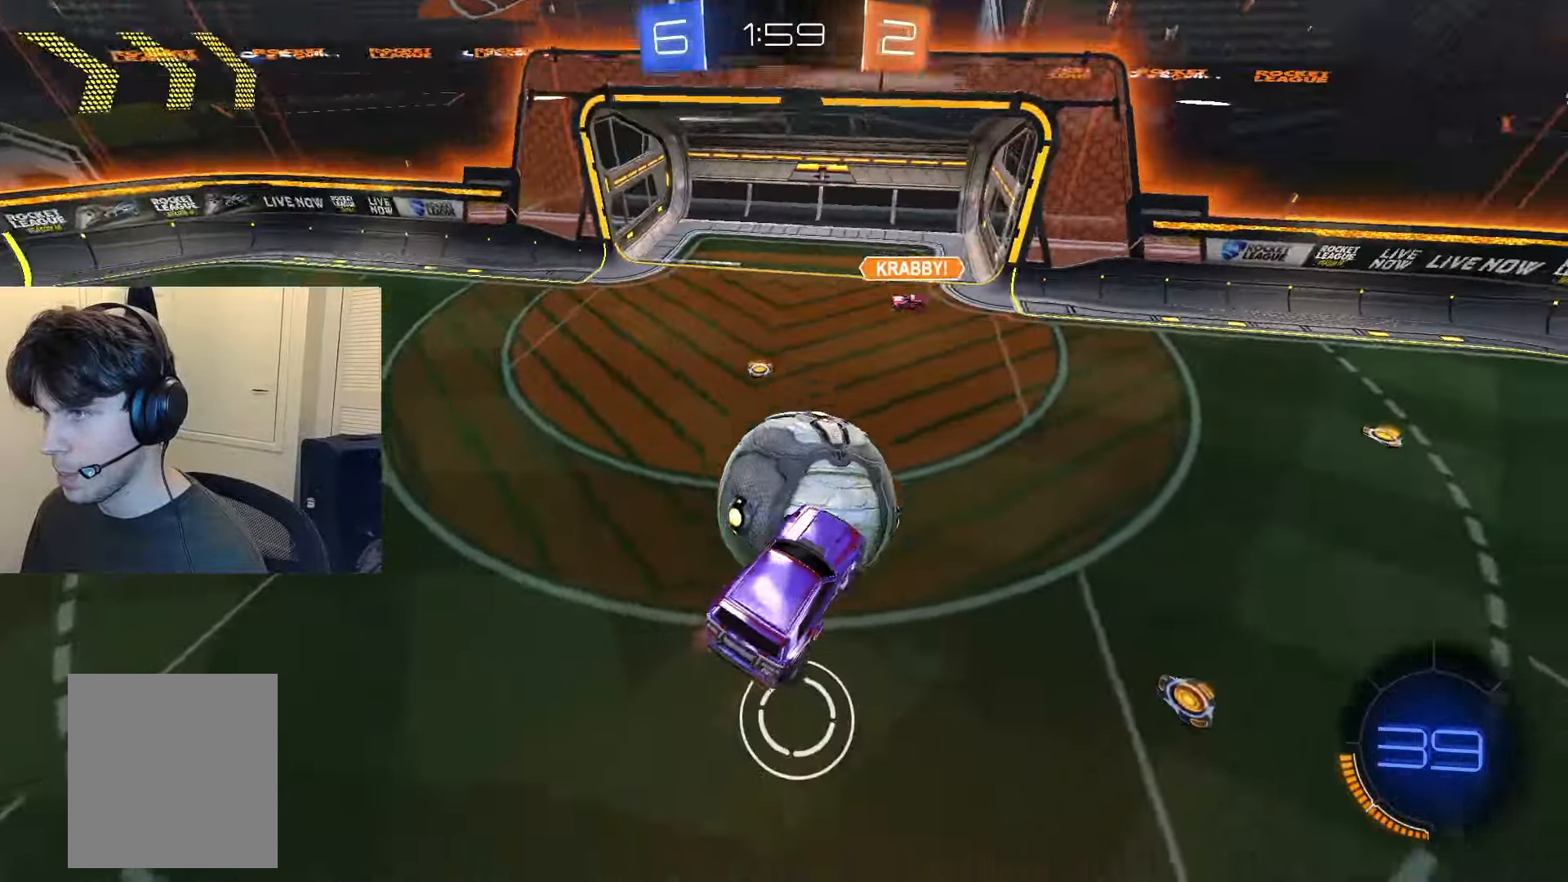
{"buttons": ["CIRCLE", "R2"], "left_stick": "down", "right_stick": "center", "events": [[234, "CROSS", "down"], [267, "SQUARE", "down"], [301, "left_stick", "down"], [334, "SQUARE", "up"], [351, "TRIANGLE", "down"], [367, "CROSS", "up"], [401, "TRIANGLE", "up"]]}
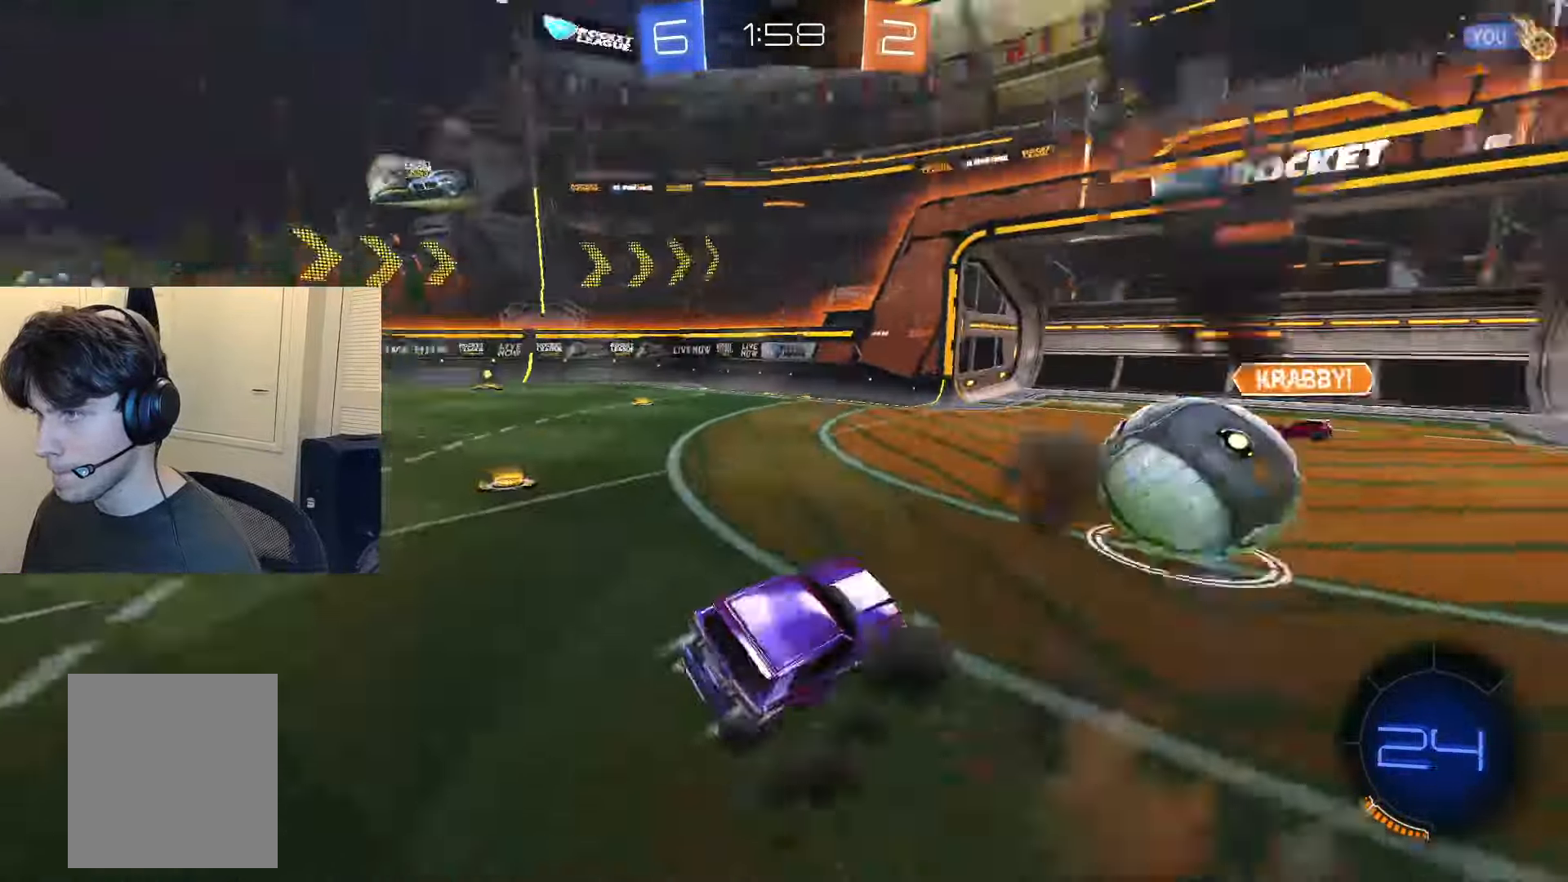
{"buttons": ["L1", "R2"], "left_stick": "down", "right_stick": "center", "events": [[33, "TRIANGLE", "down"], [133, "TRIANGLE", "up"], [317, "CIRCLE", "up"], [500, "L1", "down"]]}
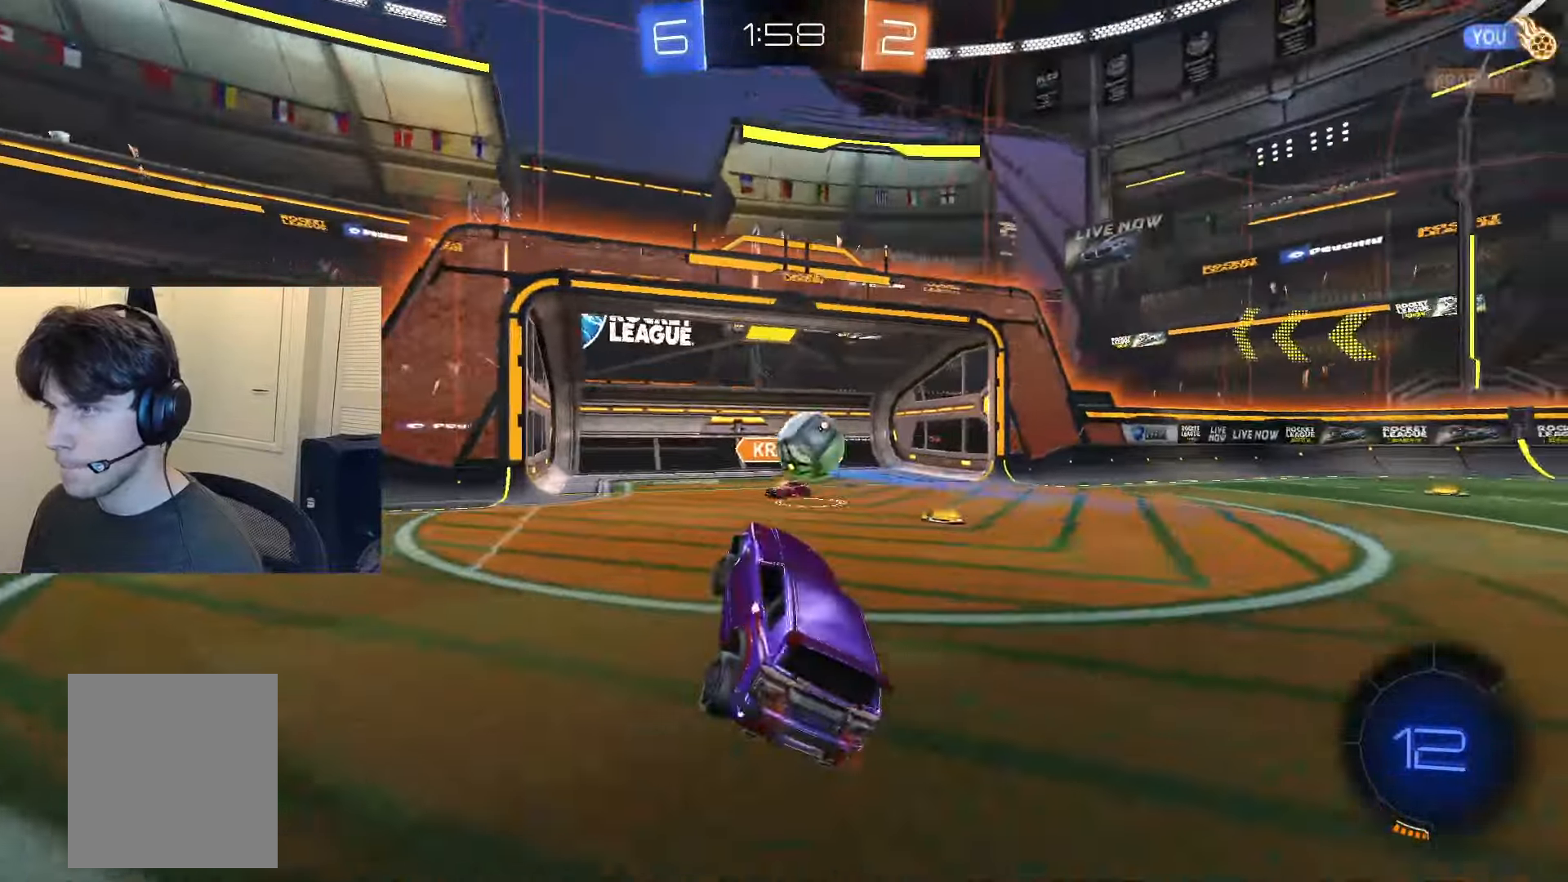
{"buttons": ["R2"], "left_stick": "center", "right_stick": "center", "events": [[17, "left_stick", "center"], [50, "L1", "up"], [434, "SQUARE", "down"], [484, "SQUARE", "up"]]}
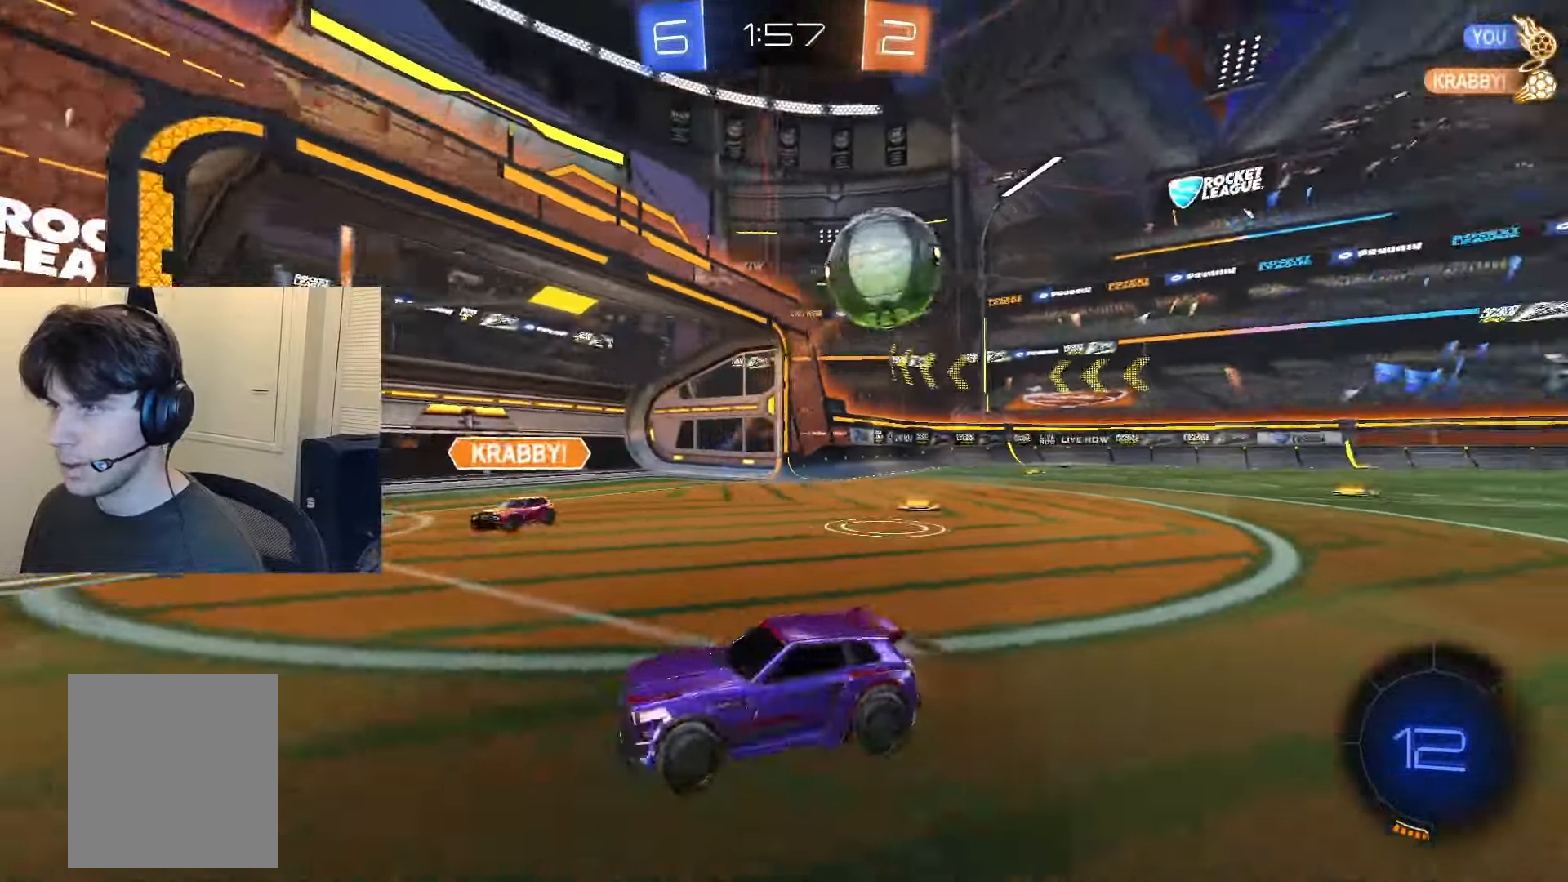
{"buttons": ["CIRCLE", "R2"], "left_stick": "left", "right_stick": "center", "events": [[50, "SQUARE", "down"], [150, "SQUARE", "up"], [417, "left_stick", "left"], [500, "CIRCLE", "down"]]}
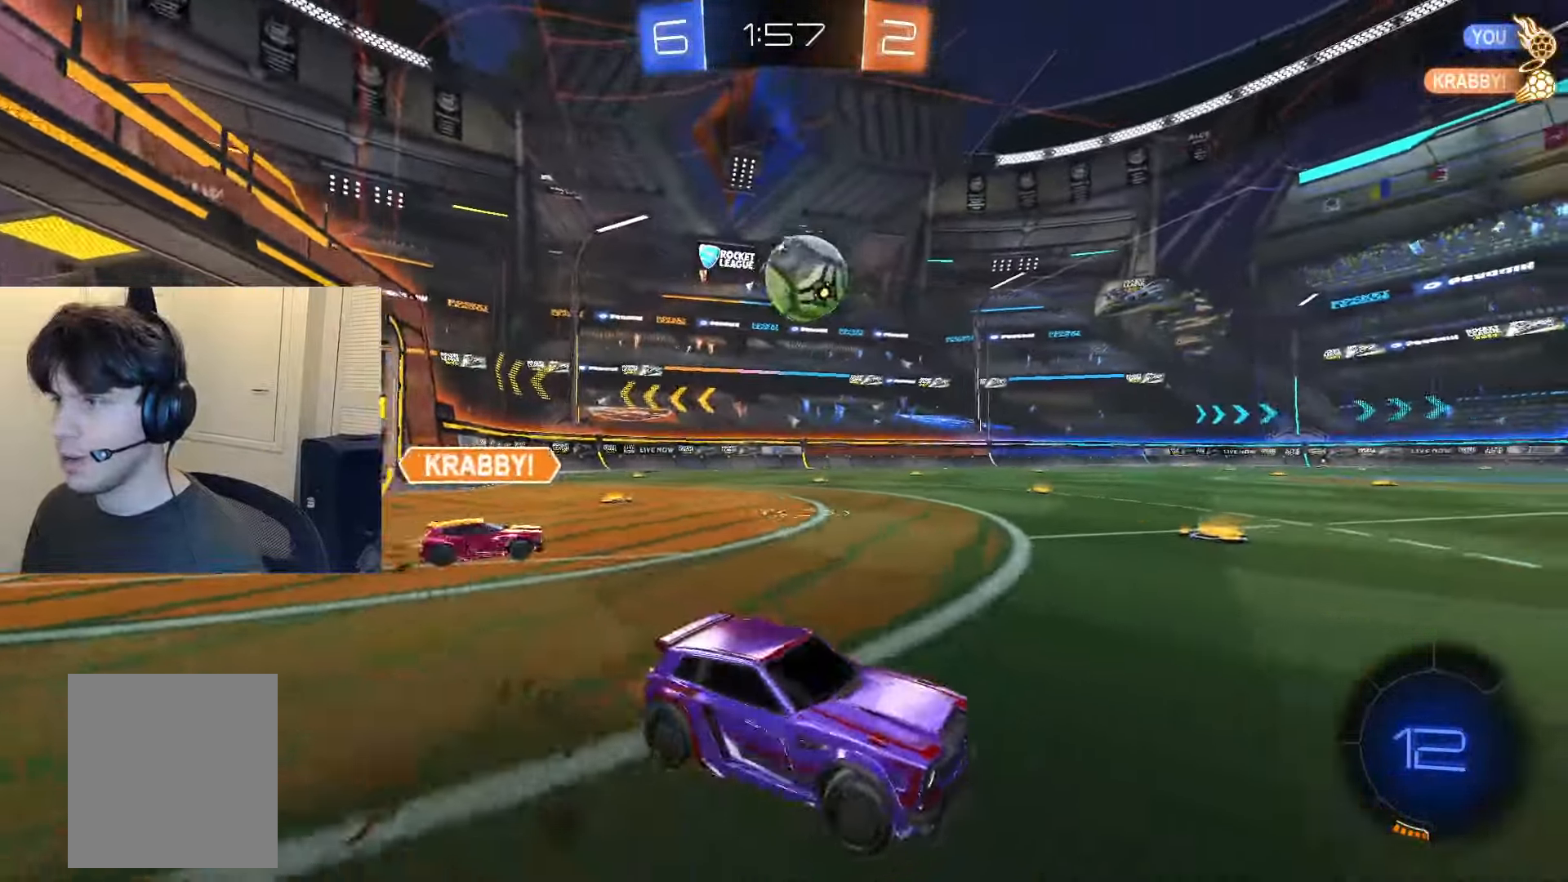
{"buttons": ["CROSS", "CIRCLE", "R2"], "left_stick": "center", "right_stick": "center"}
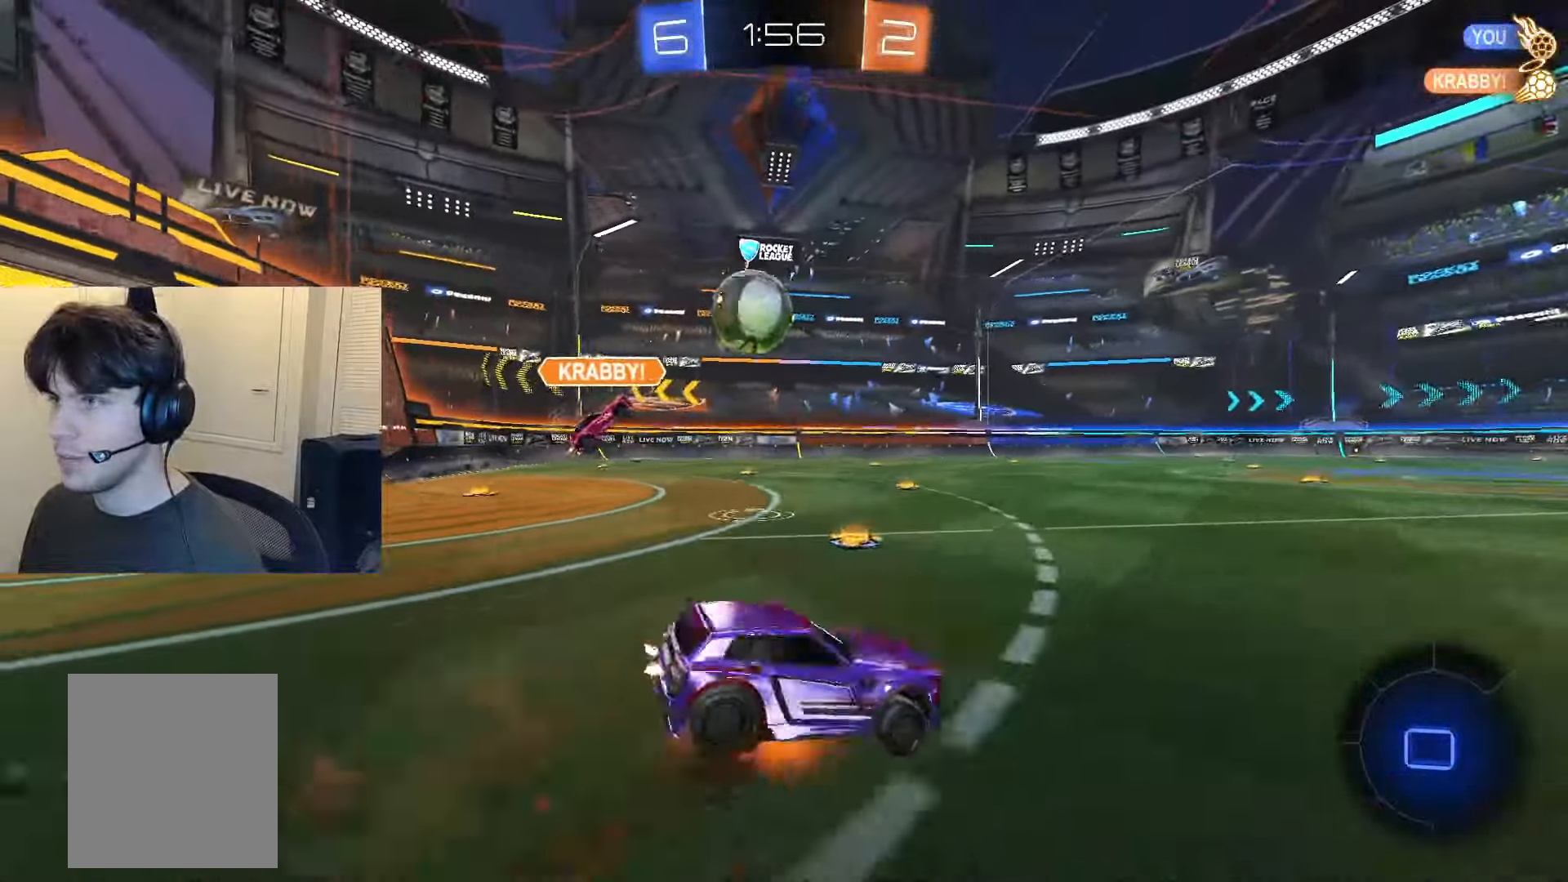
{"buttons": ["CIRCLE", "L1", "R2"], "left_stick": "down", "right_stick": "center", "events": [[17, "L1", "down"], [33, "left_stick", "down"], [100, "right_stick", "up"], [150, "CROSS", "up"], [150, "right_stick", "center"]]}